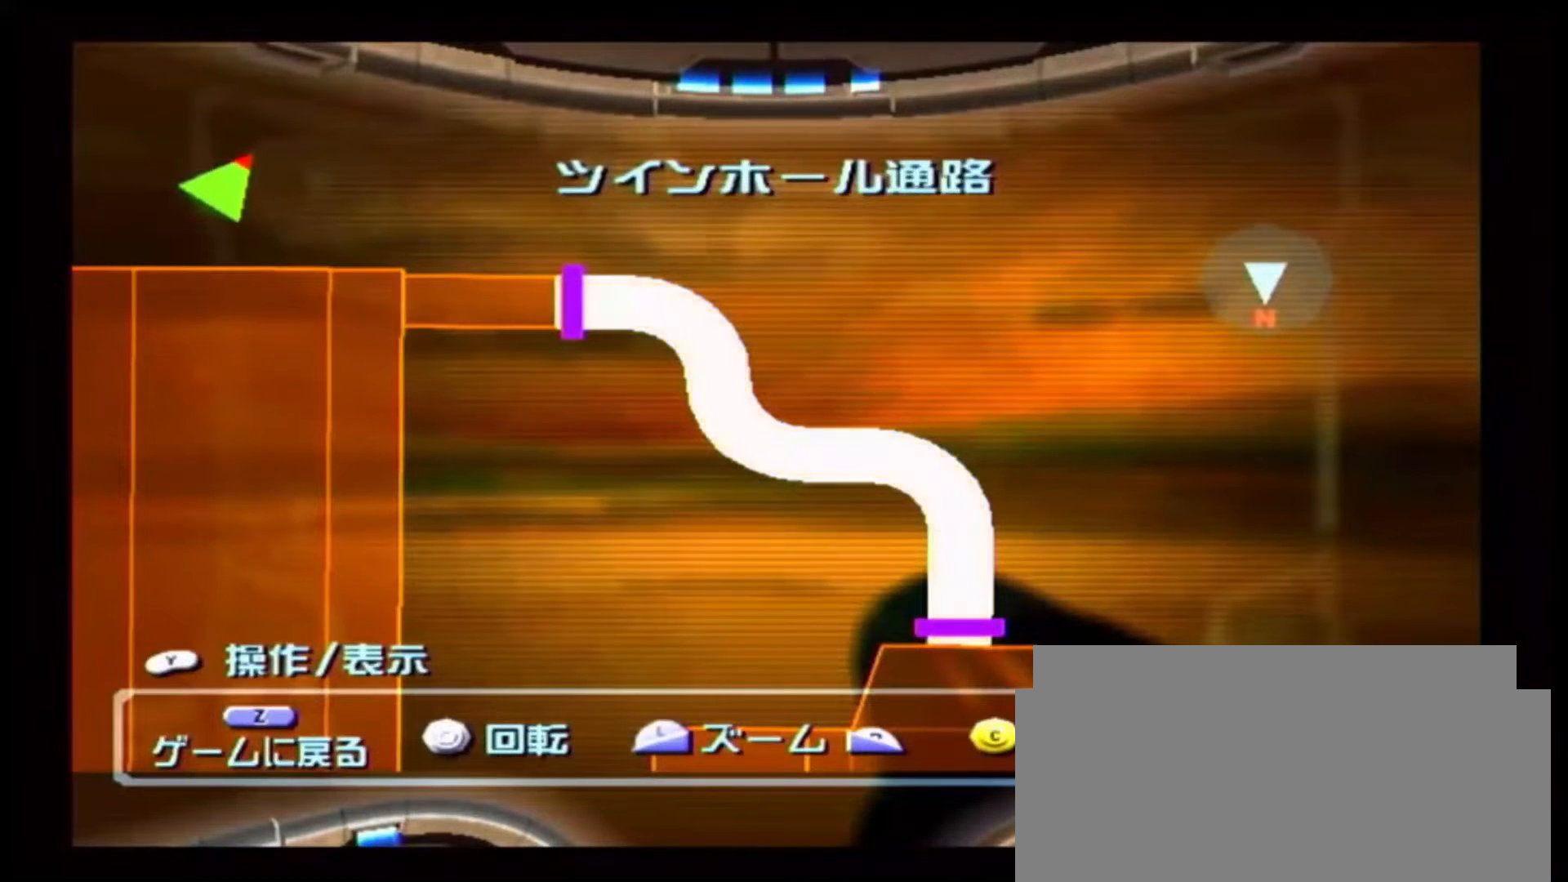
Gameplay with a controller (Nintendo layout); each line is a JSON object with the inputs held at the frame after it. "events" lists button and stick changes between this image and that frame as [ms after this image, input, new state], when the widget could be followed in between. Not read: L3 R3 right_stick.
{"buttons": ["R1"], "left_stick": "center", "events": []}
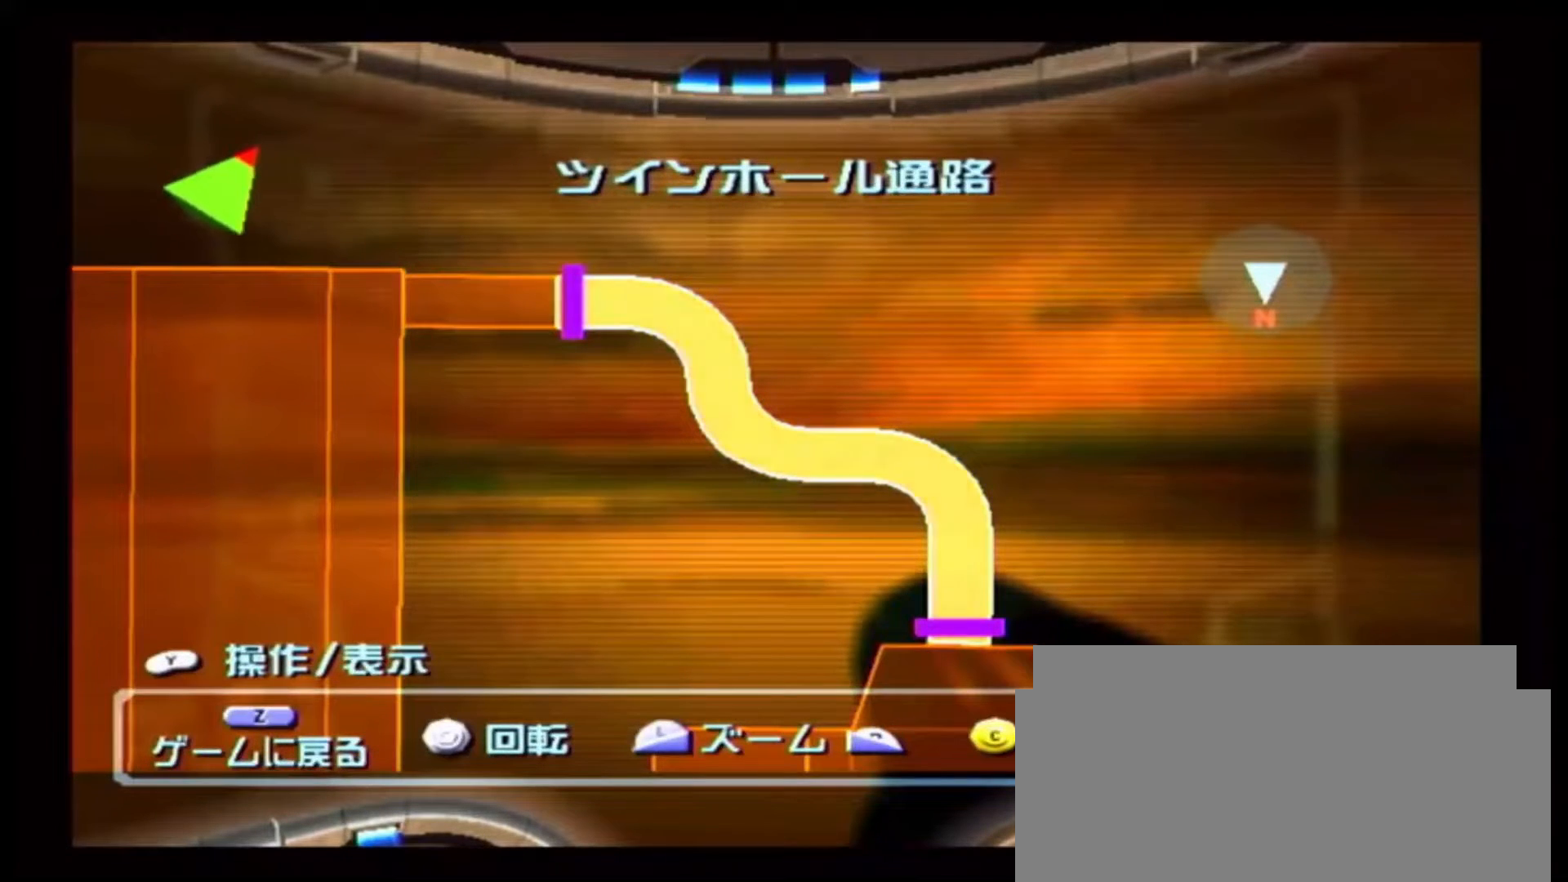
{"buttons": ["R1"], "left_stick": "center", "events": []}
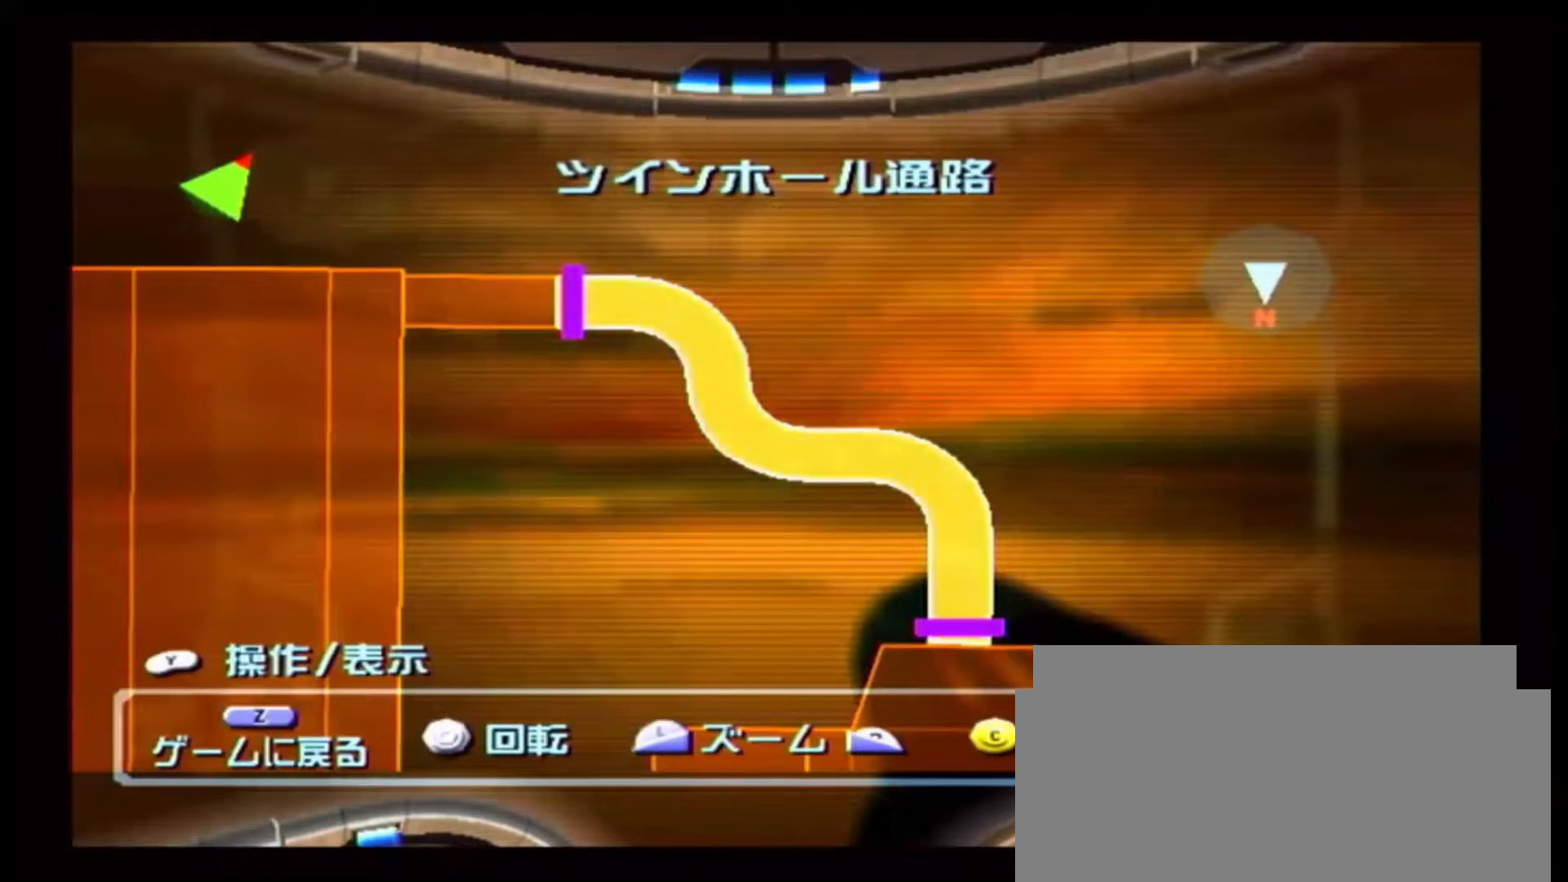
{"buttons": ["R1"], "left_stick": "center", "events": []}
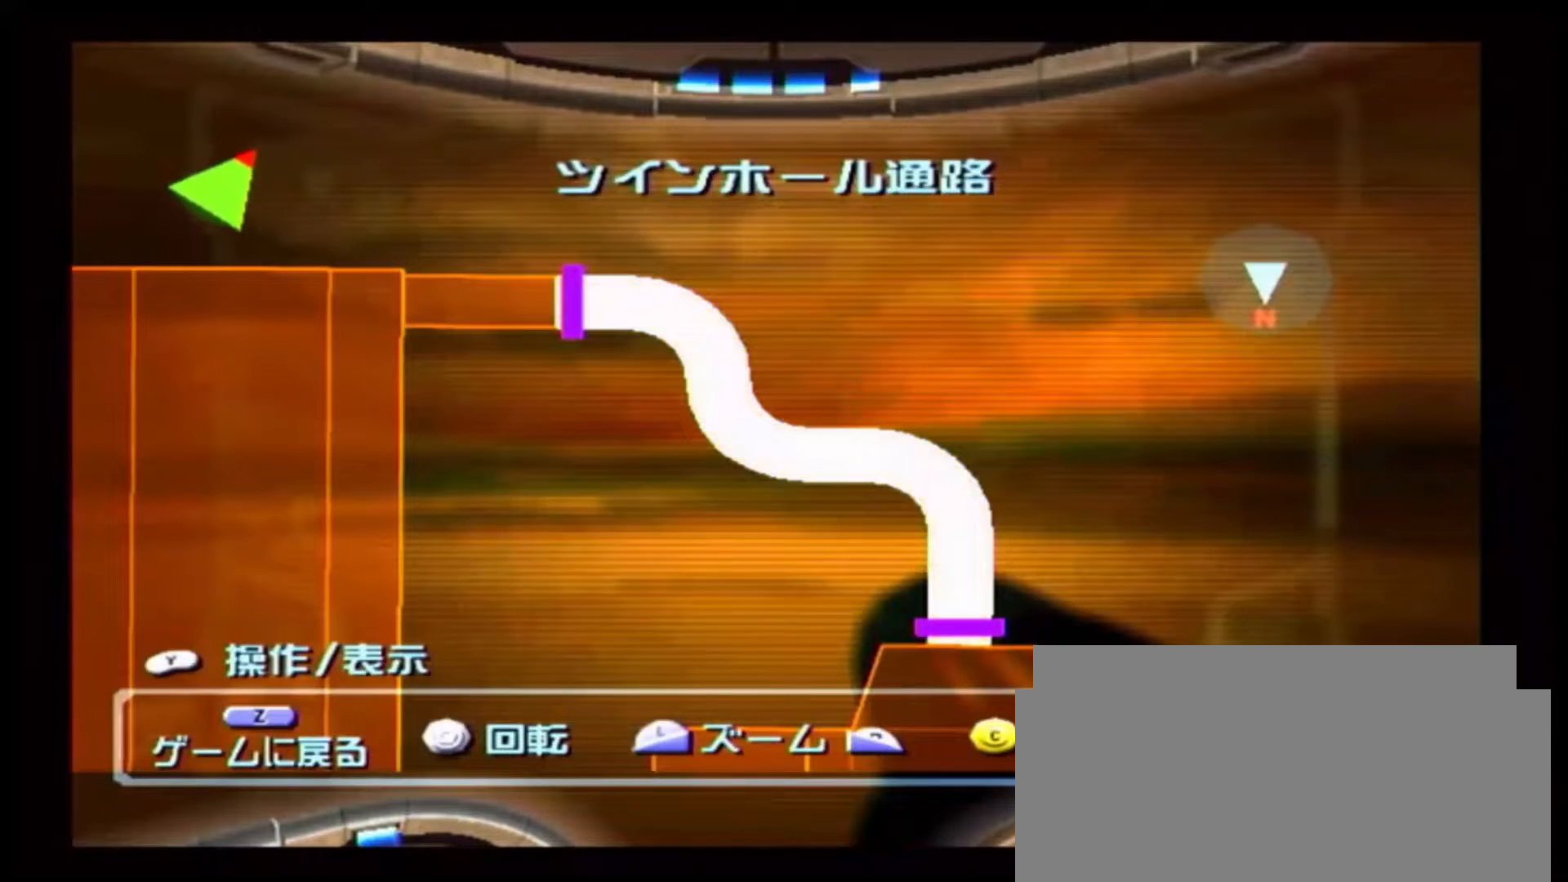
{"buttons": ["R1"], "left_stick": "center", "events": [[283, "left_stick", "down"], [483, "left_stick", "center"]]}
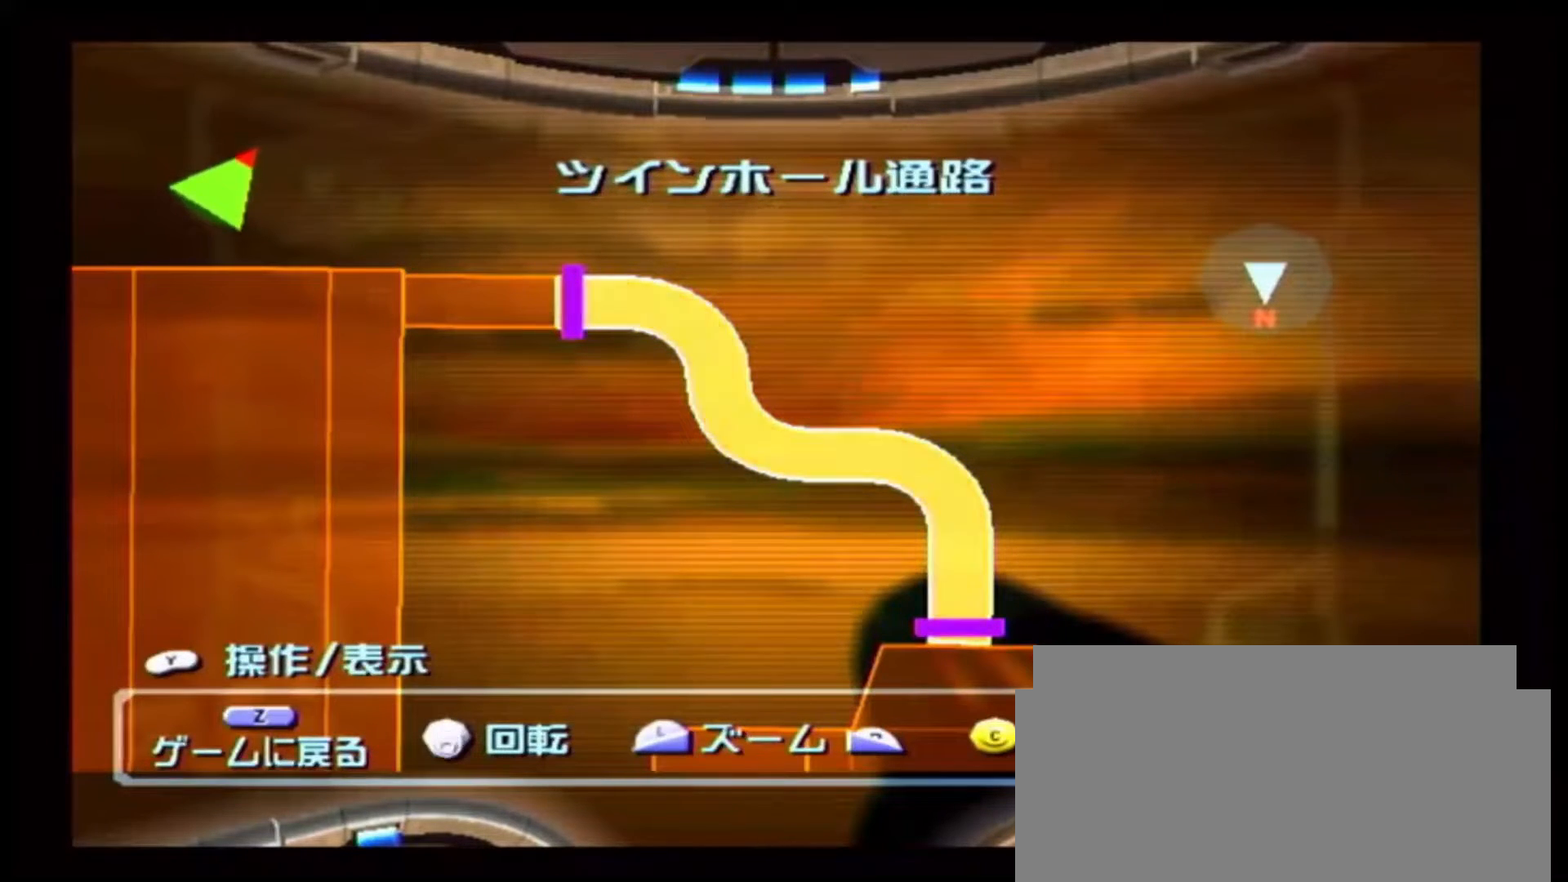
{"buttons": [], "left_stick": "center", "events": [[133, "R1", "up"], [233, "Z", "down"], [350, "Z", "up"]]}
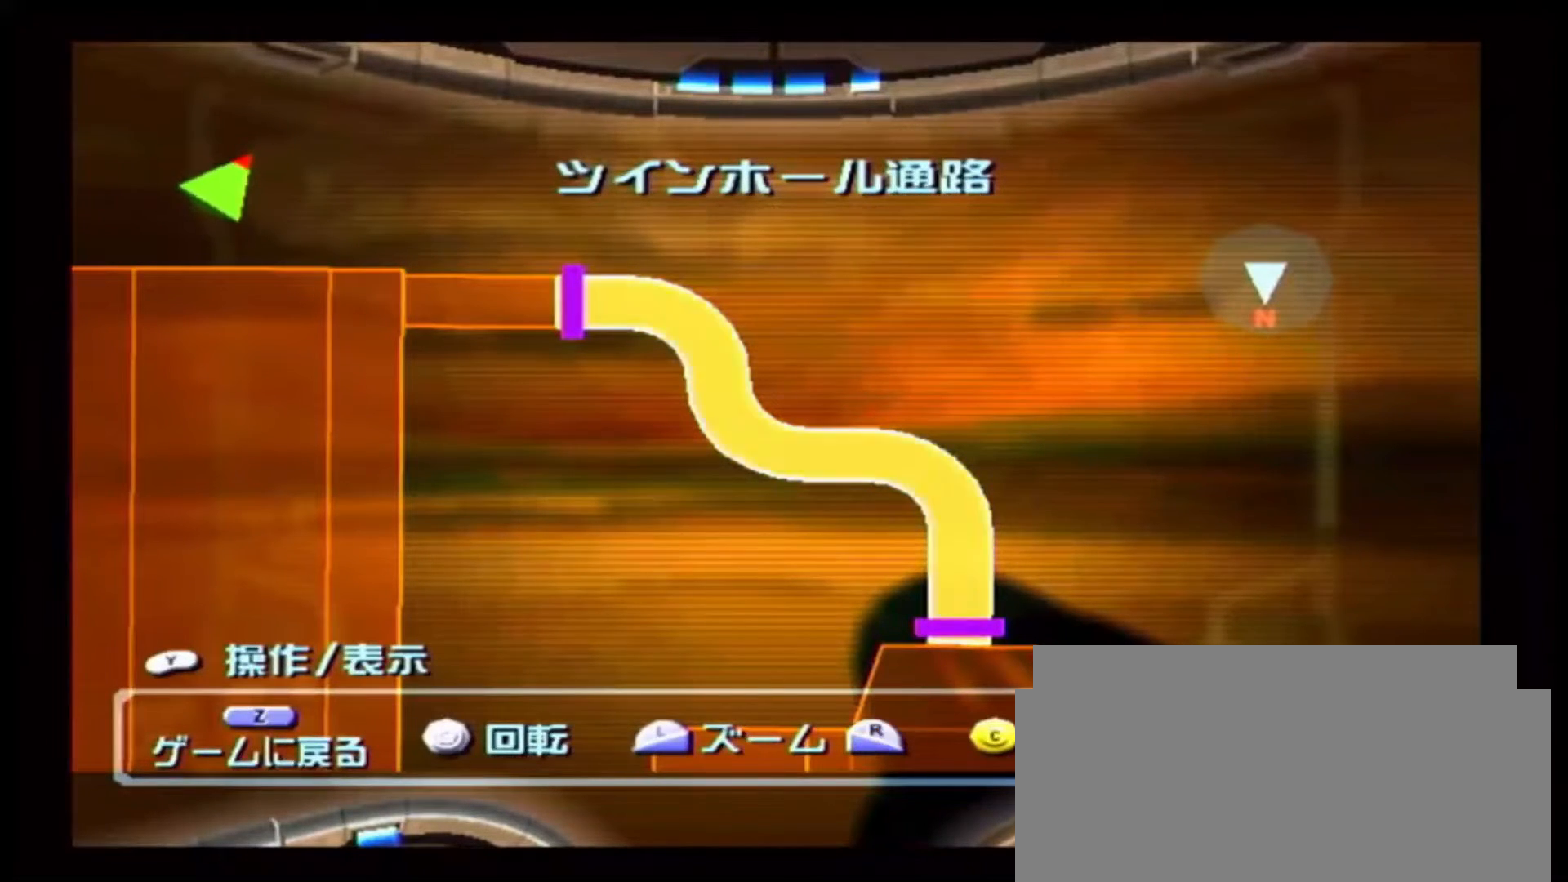
{"buttons": [], "left_stick": "center", "events": []}
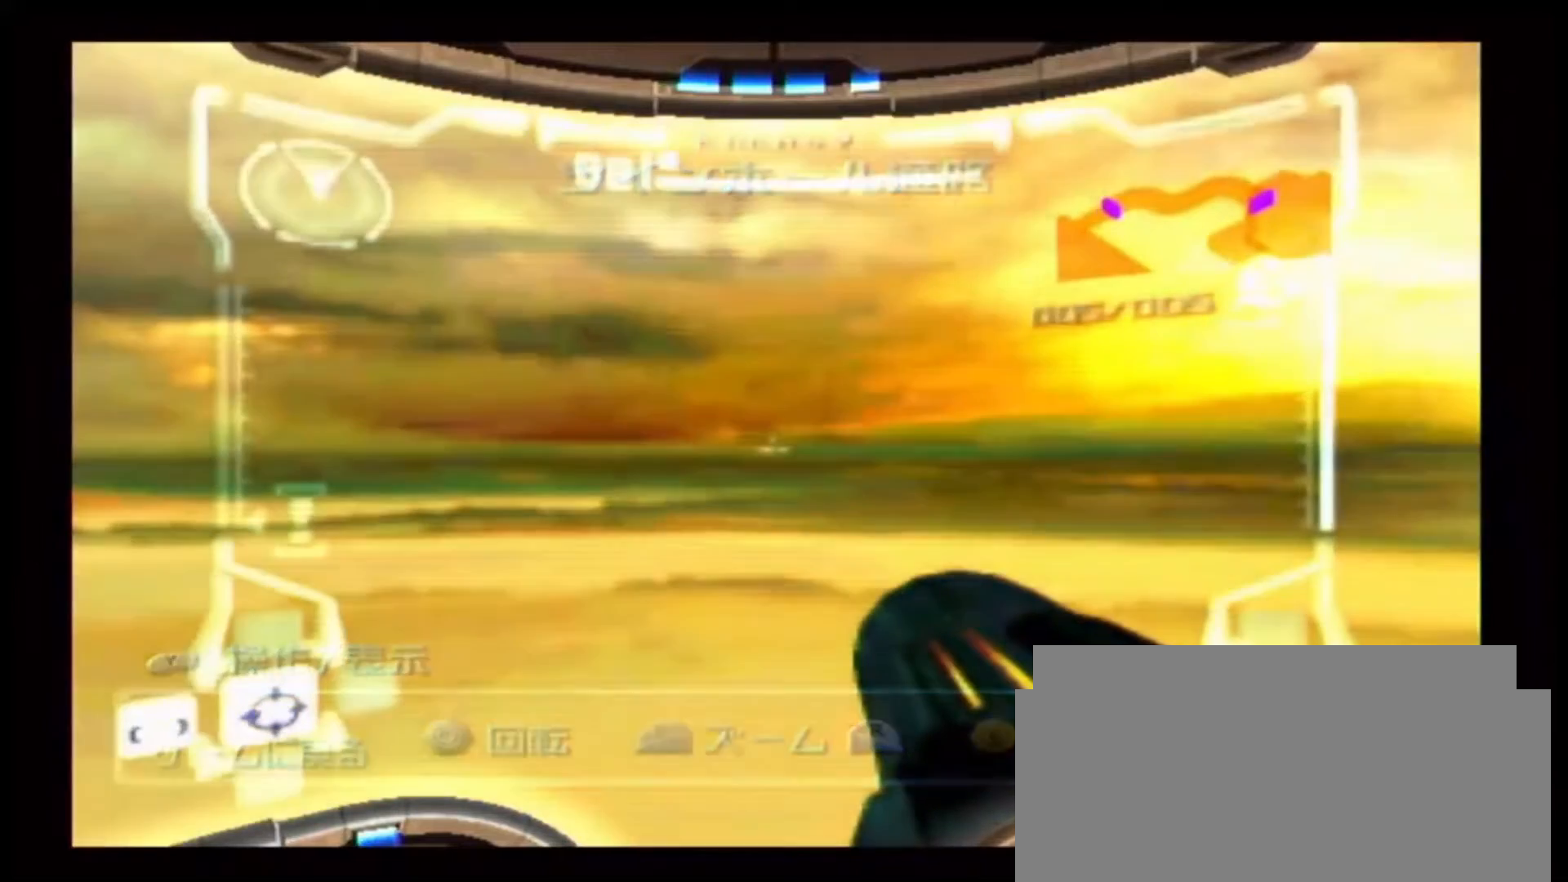
{"buttons": [], "left_stick": "center", "events": []}
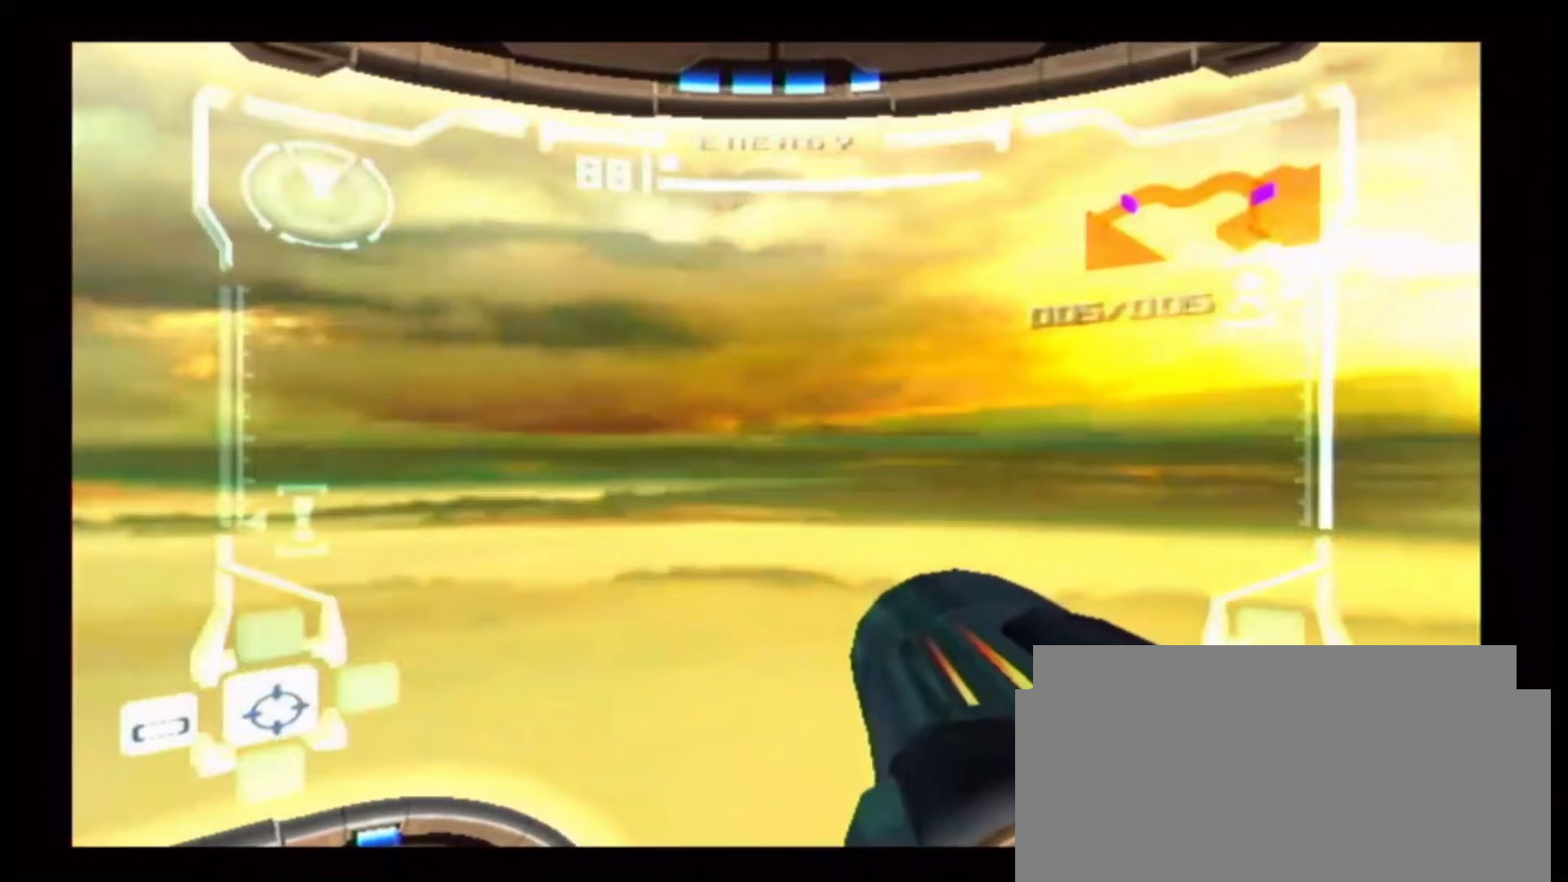
{"buttons": [], "left_stick": "center", "events": []}
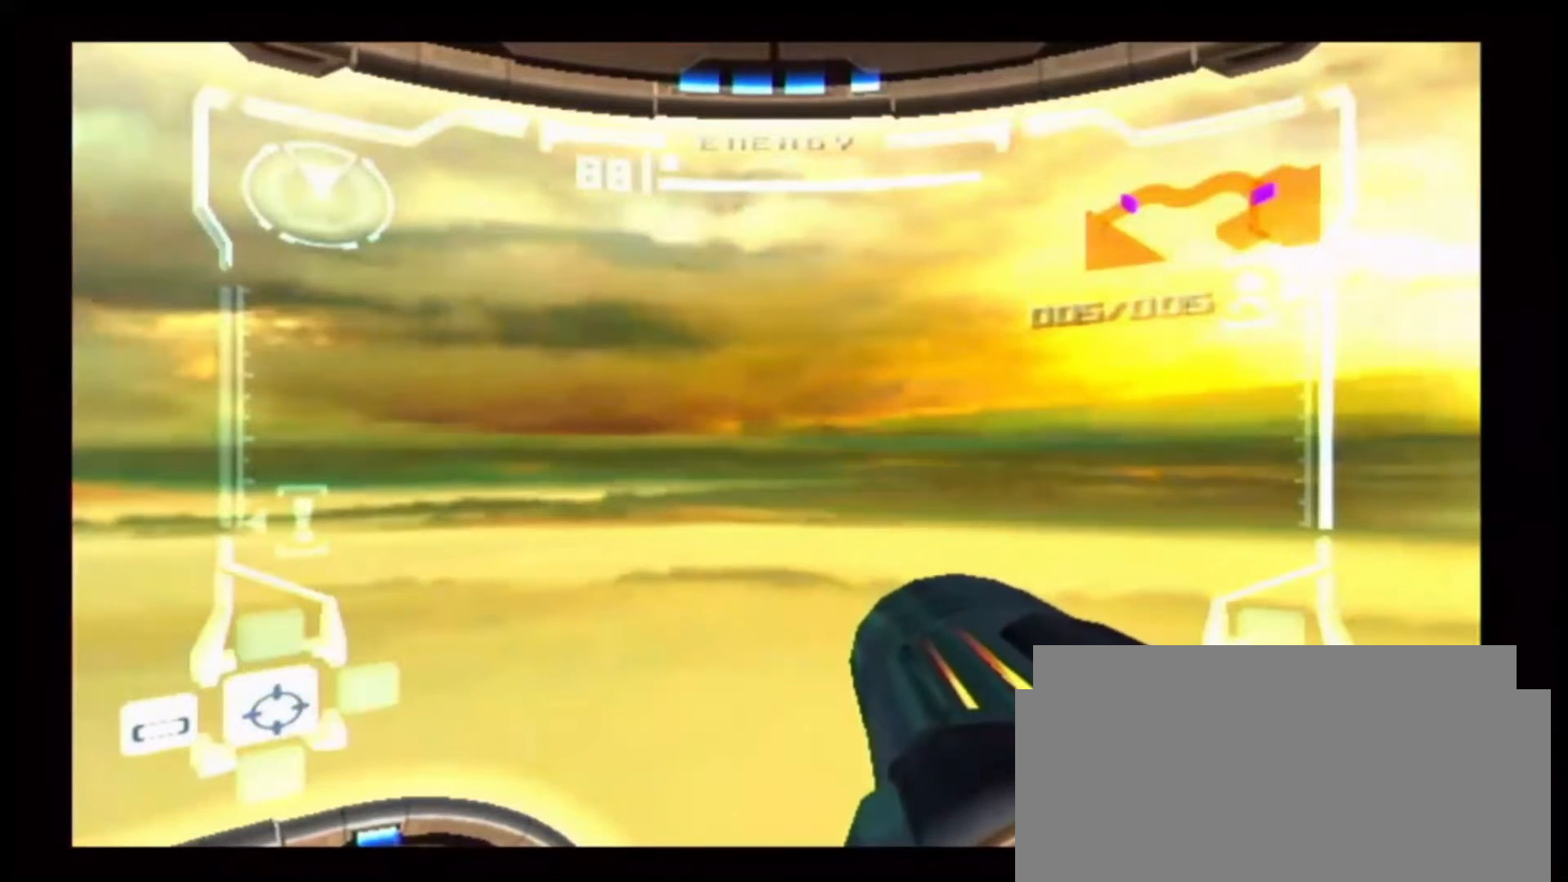
{"buttons": [], "left_stick": "center", "events": []}
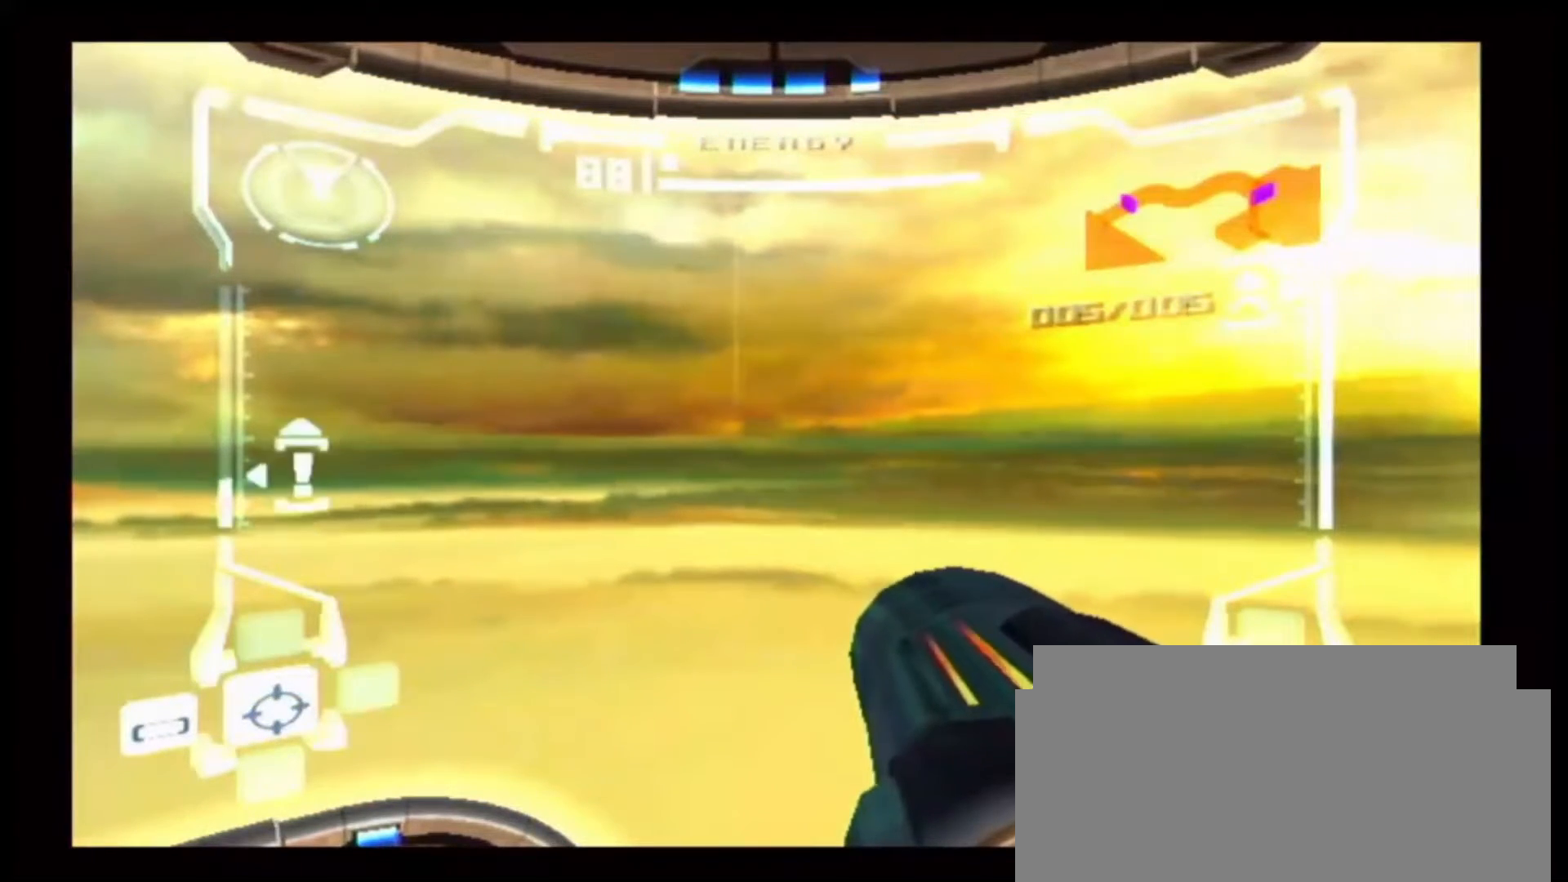
{"buttons": [], "left_stick": "center", "events": []}
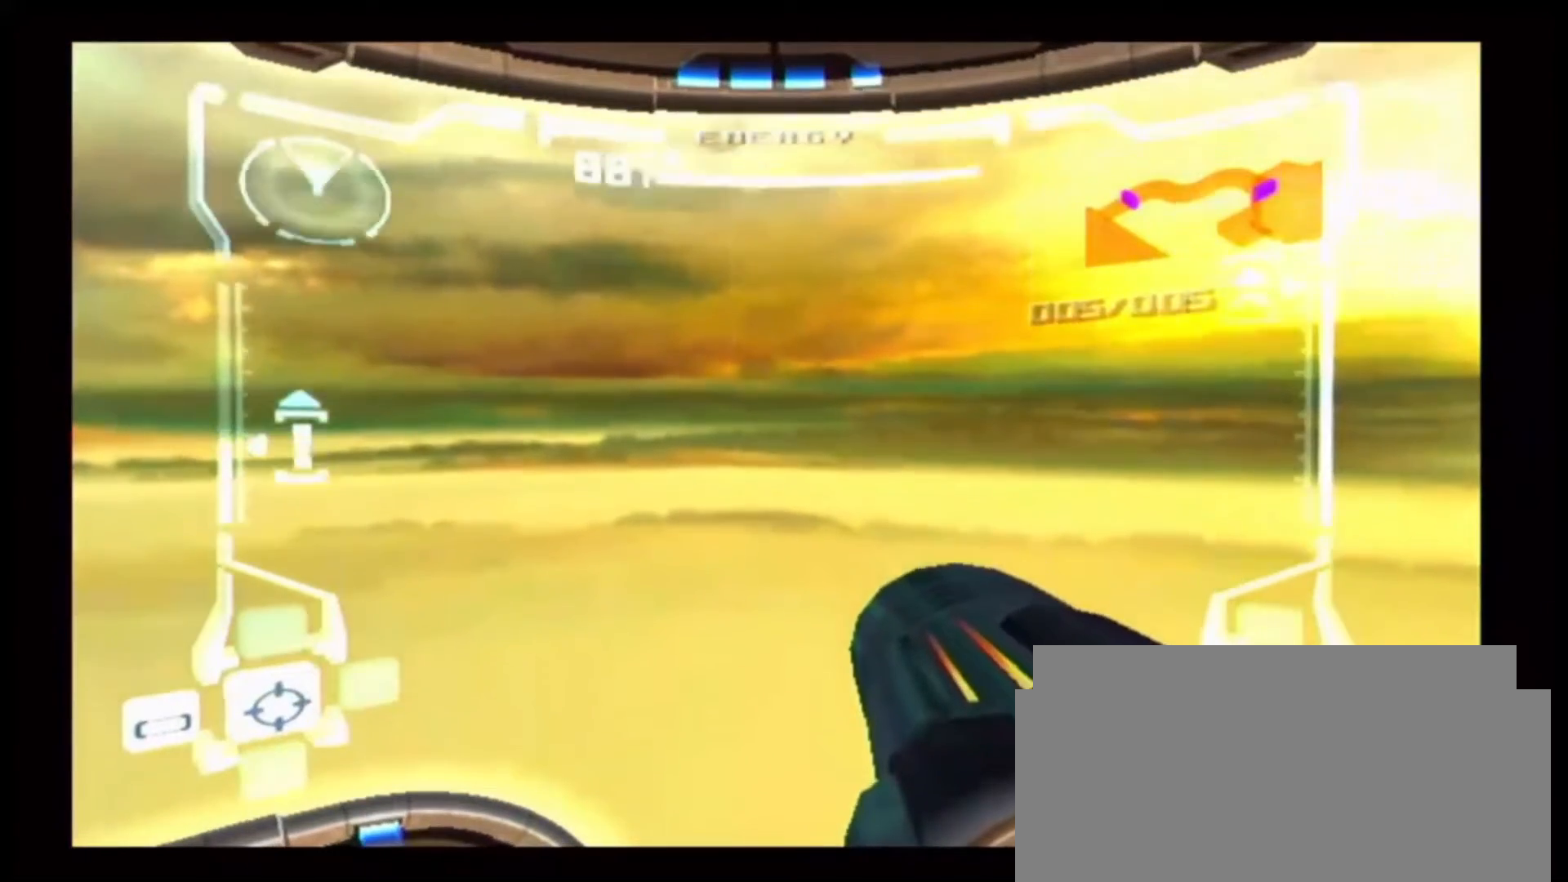
{"buttons": [], "left_stick": "center", "events": []}
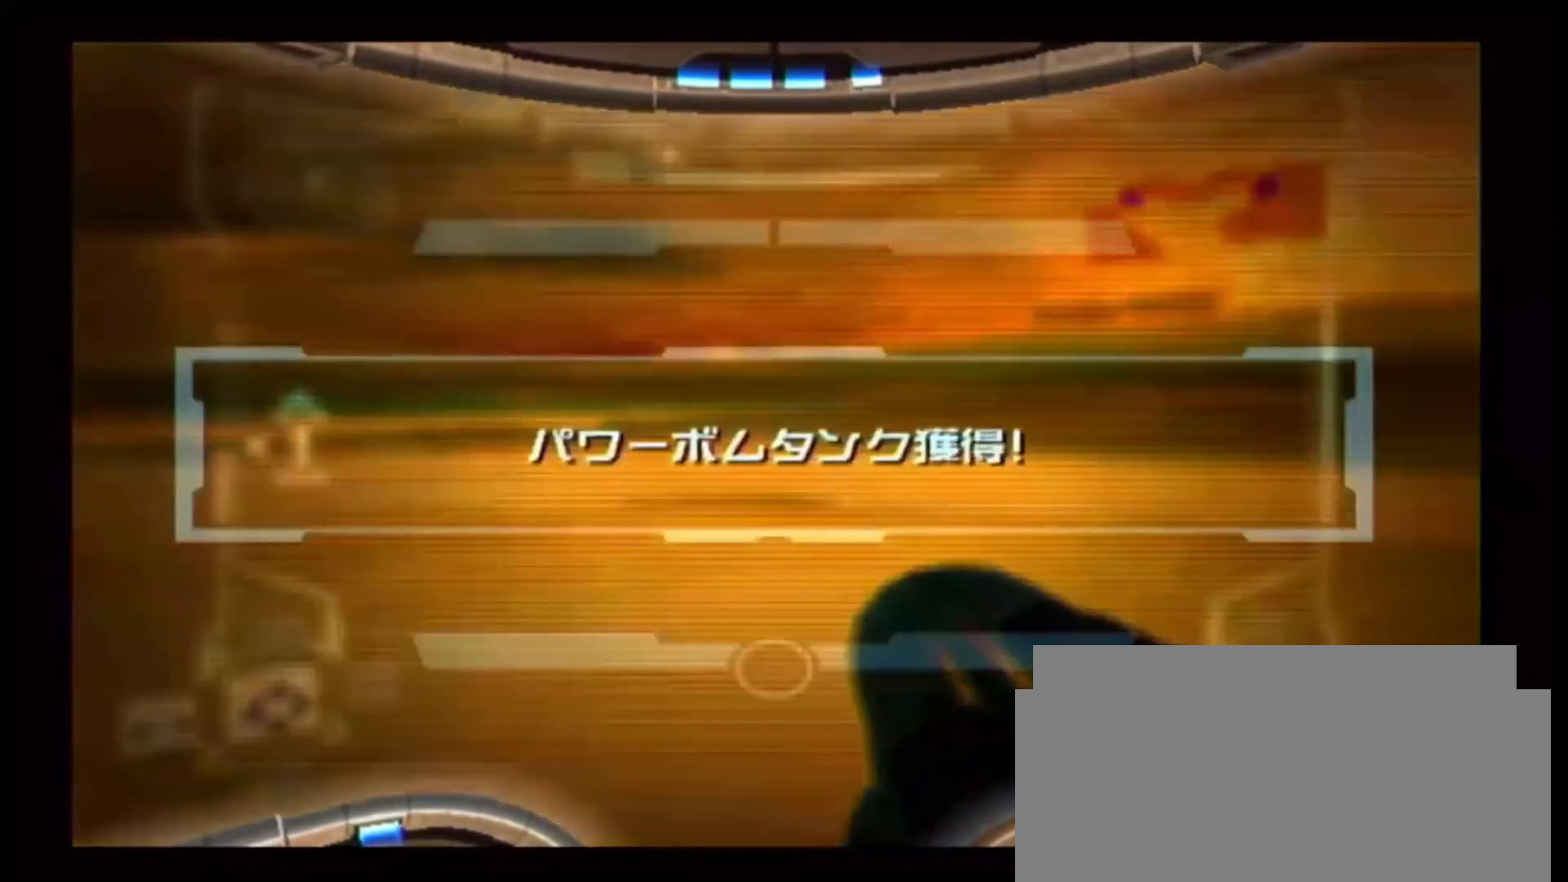
{"buttons": [], "left_stick": "center", "events": []}
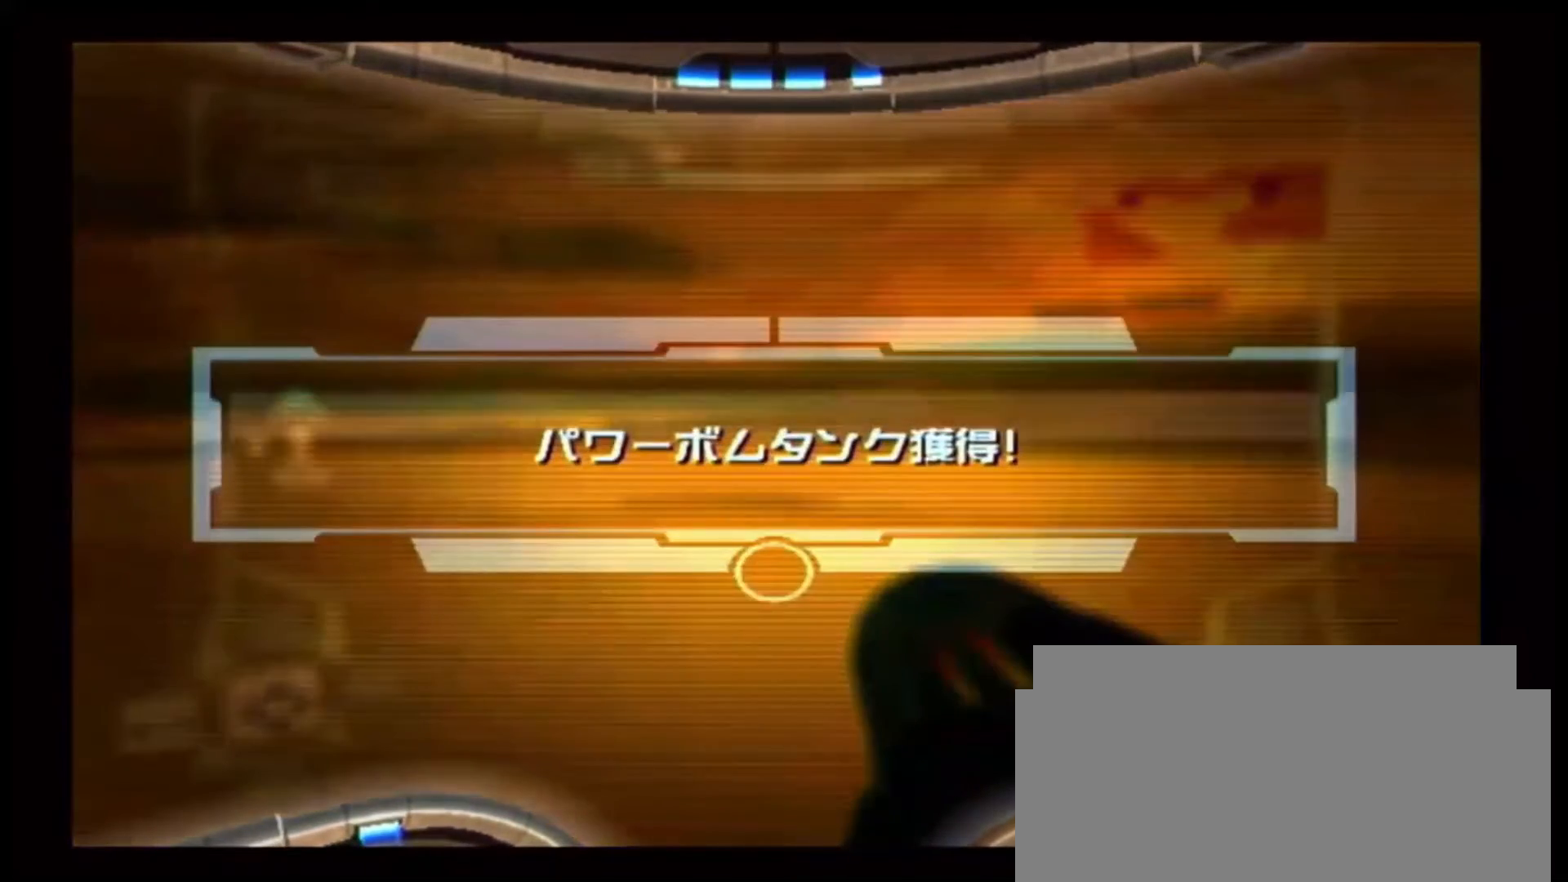
{"buttons": [], "left_stick": "center", "events": []}
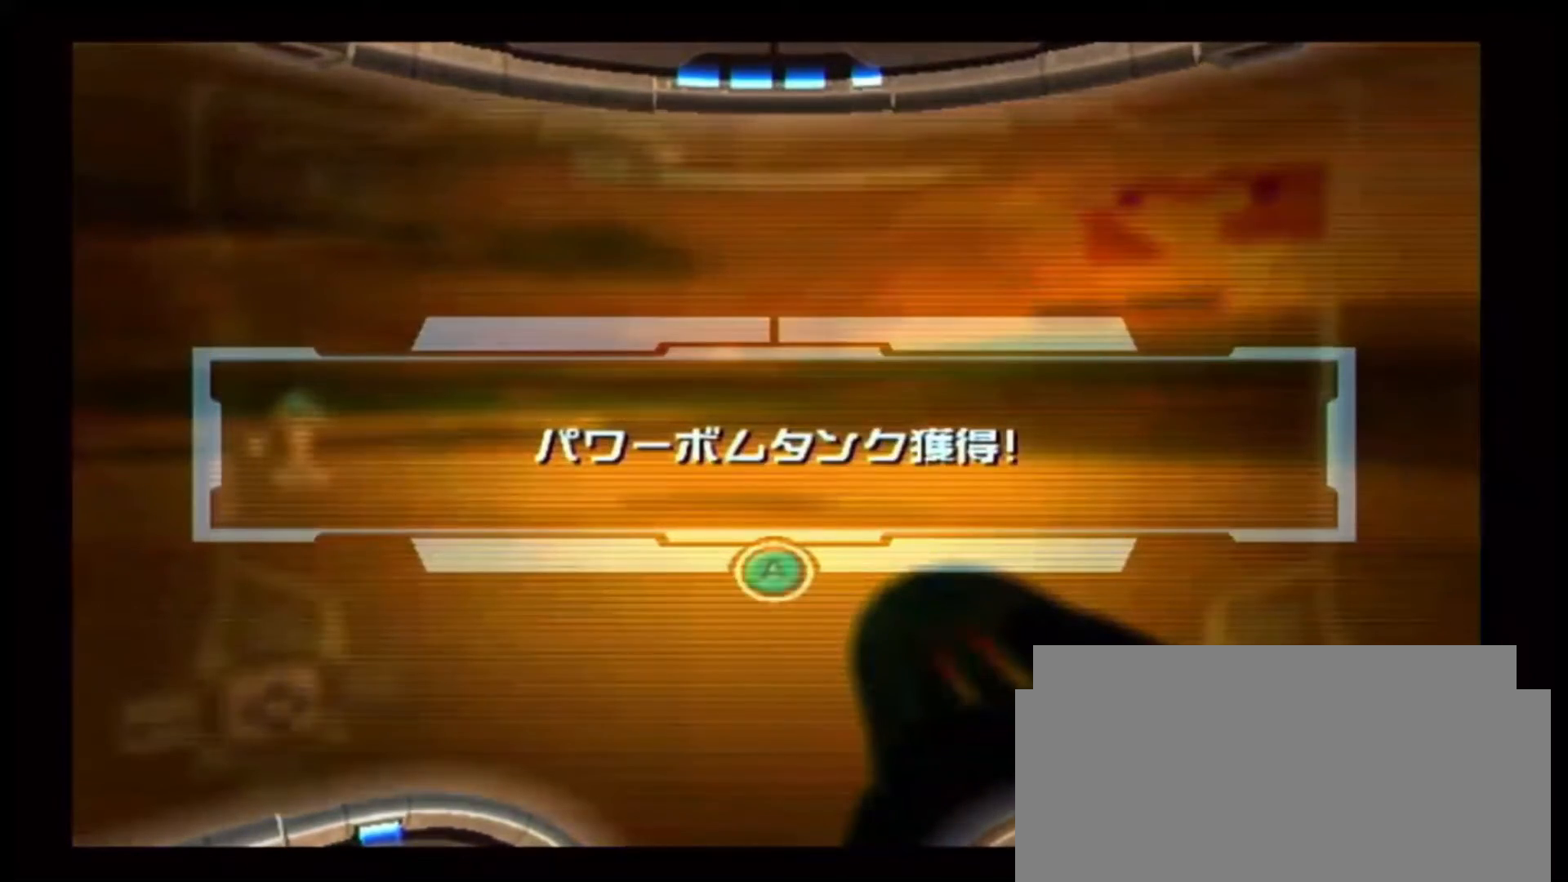
{"buttons": ["A"], "left_stick": "center", "events": [[400, "A", "down"]]}
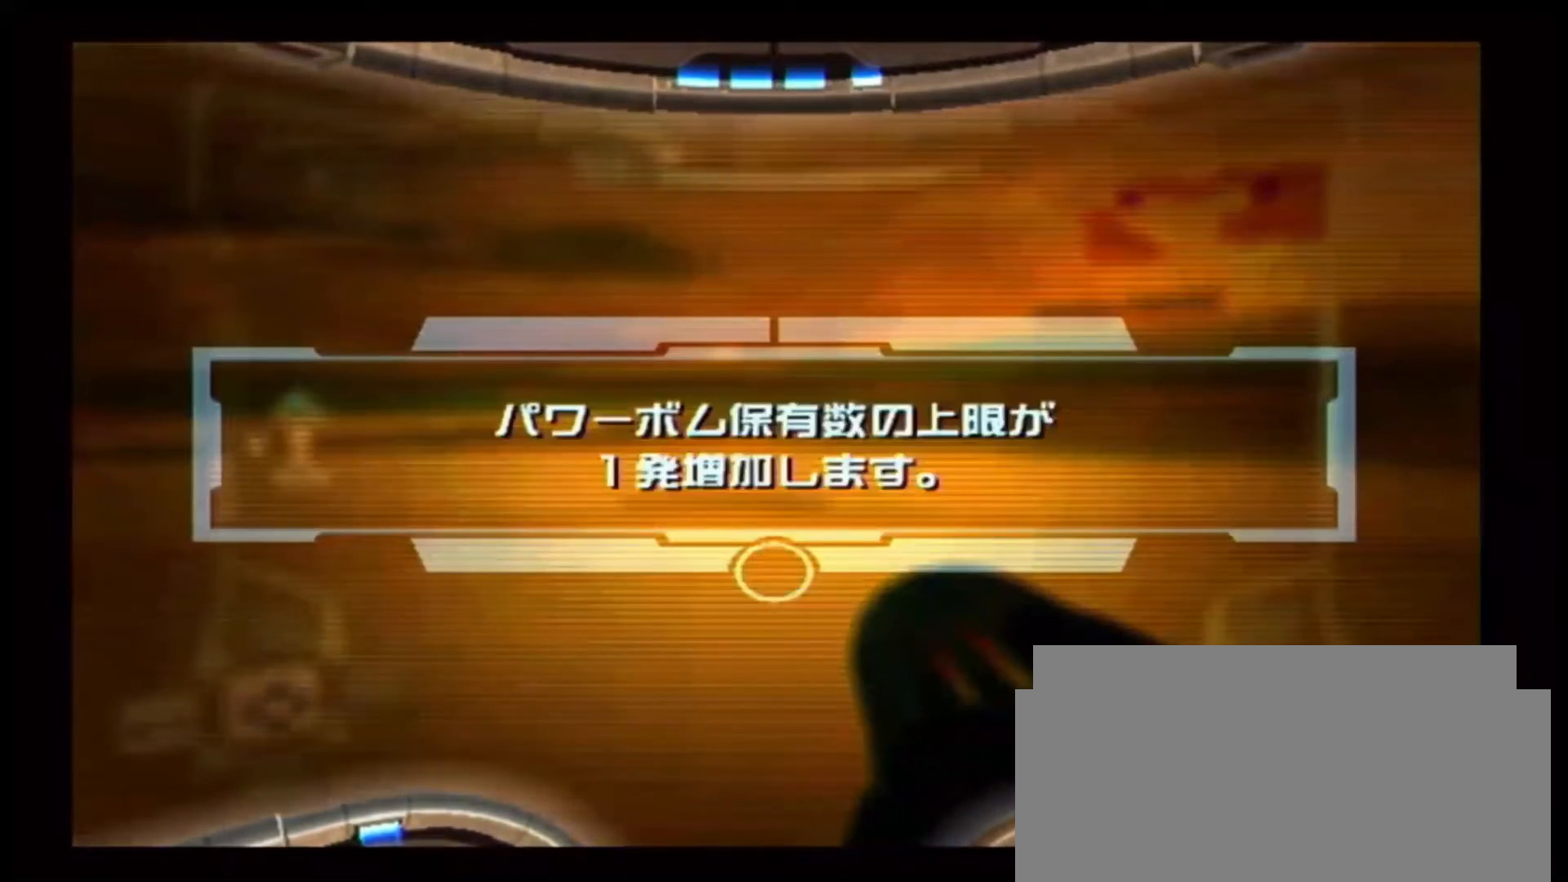
{"buttons": ["A"], "left_stick": "center", "events": [[33, "A", "up"], [100, "A", "down"], [183, "A", "up"], [350, "A", "down"], [433, "A", "up"], [483, "A", "down"]]}
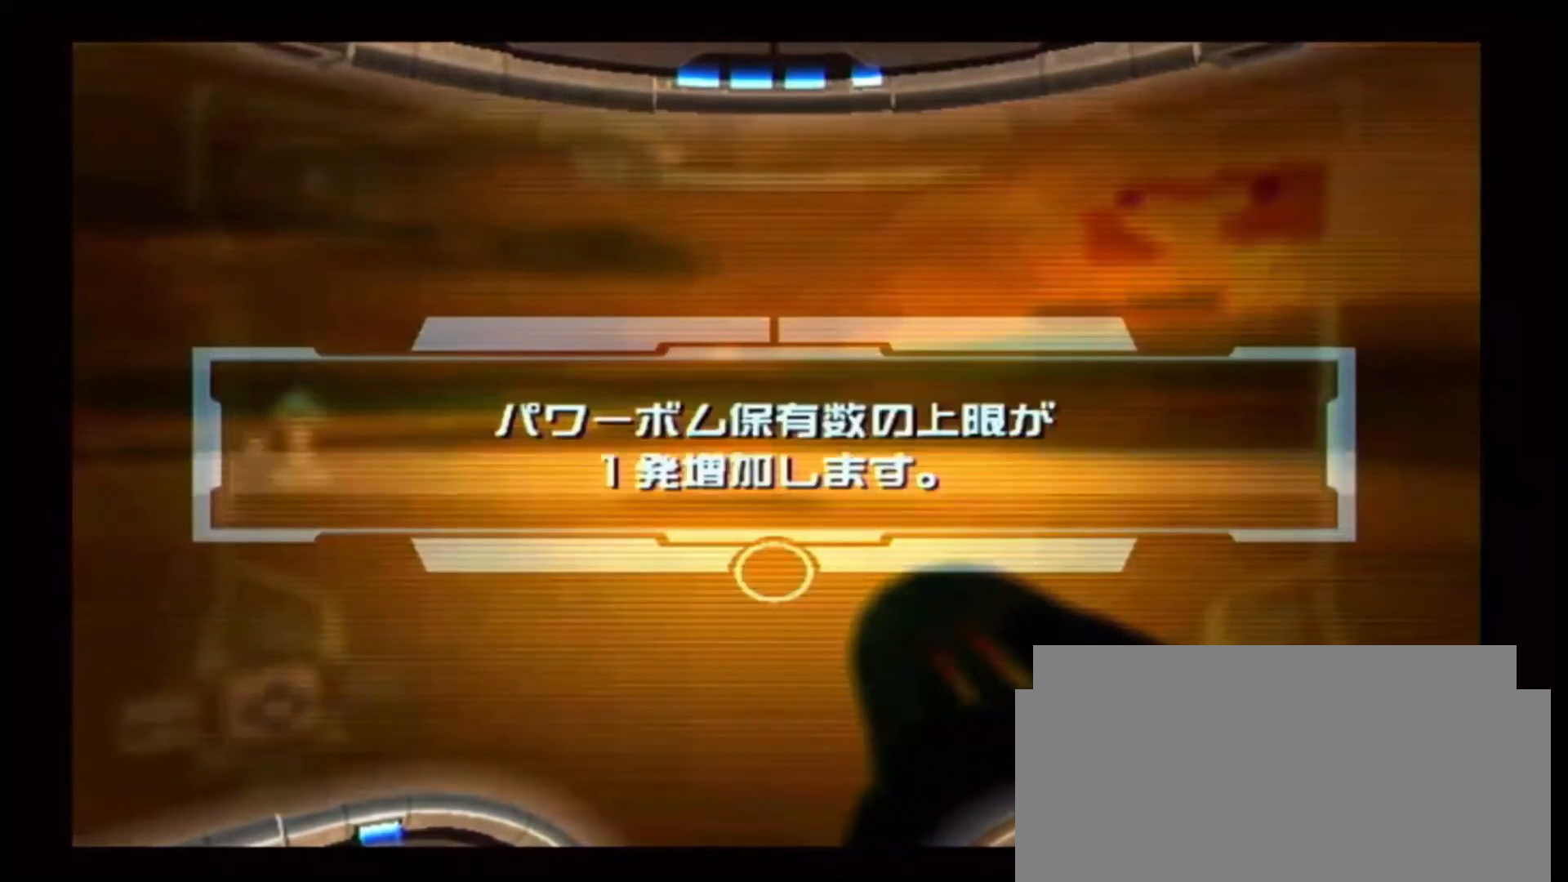
{"buttons": ["A"], "left_stick": "center", "events": [[100, "A", "up"], [183, "A", "down"], [283, "A", "up"], [333, "A", "down"], [400, "A", "up"], [483, "A", "down"]]}
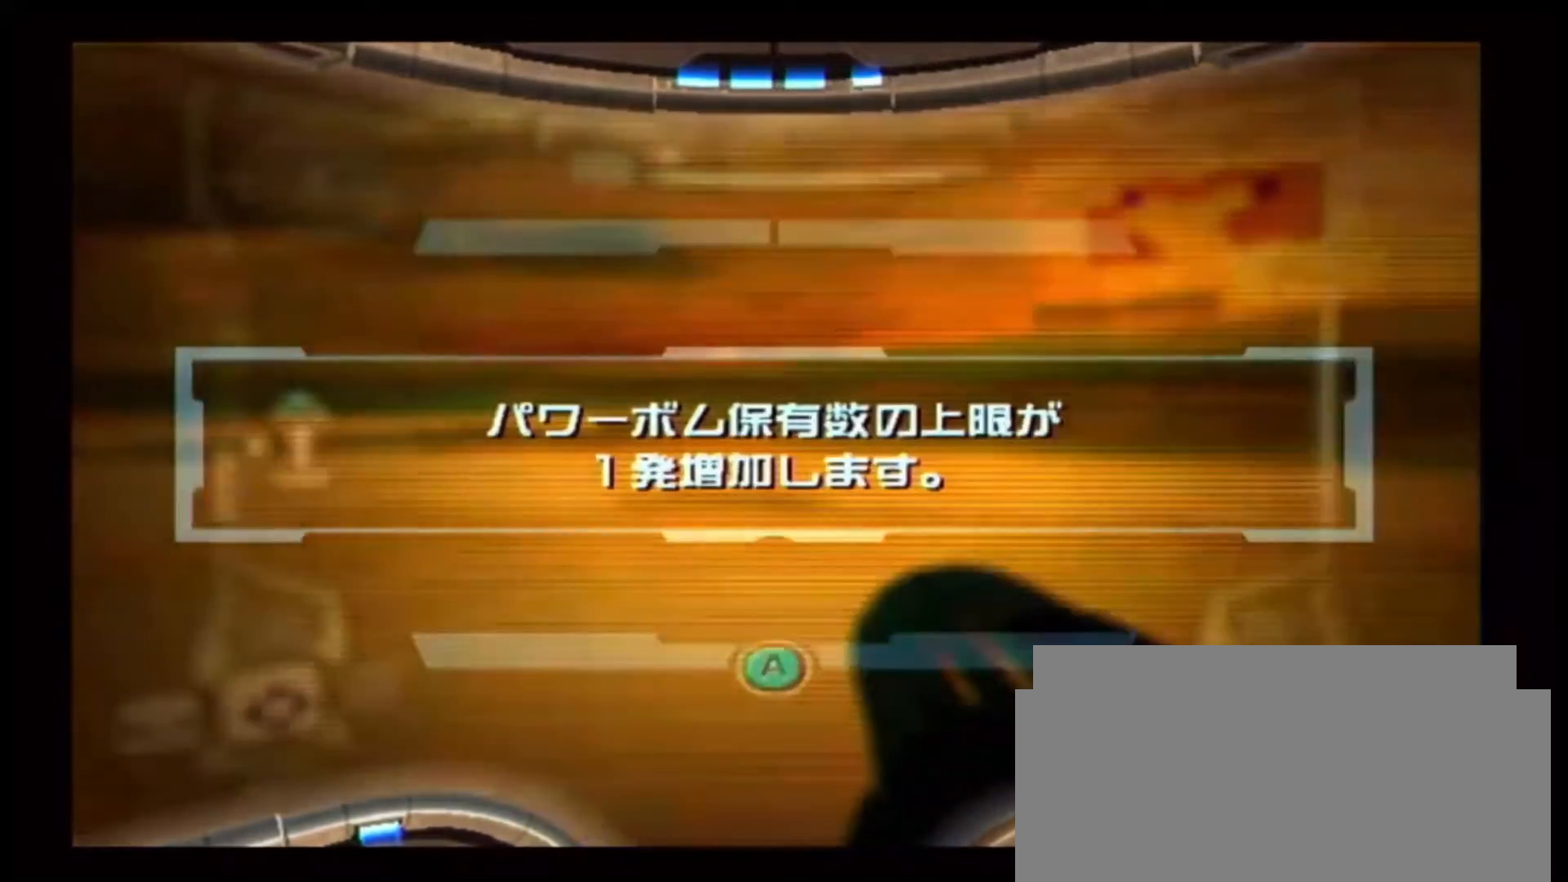
{"buttons": [], "left_stick": "center", "events": [[83, "A", "up"], [150, "A", "down"], [250, "A", "up"]]}
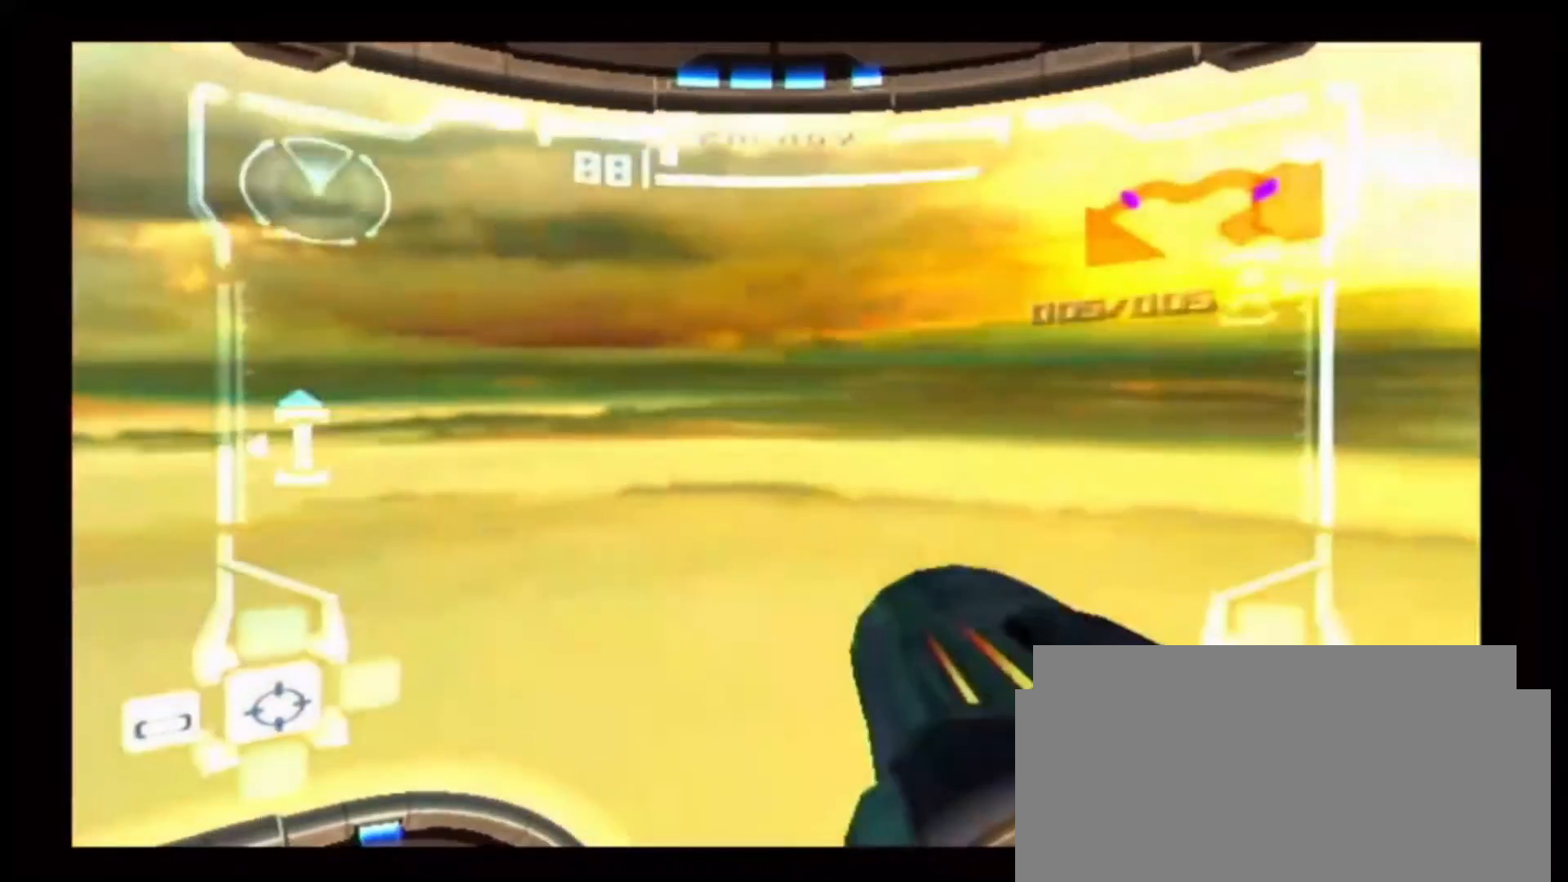
{"buttons": ["Y", "R1"], "left_stick": "down-right"}
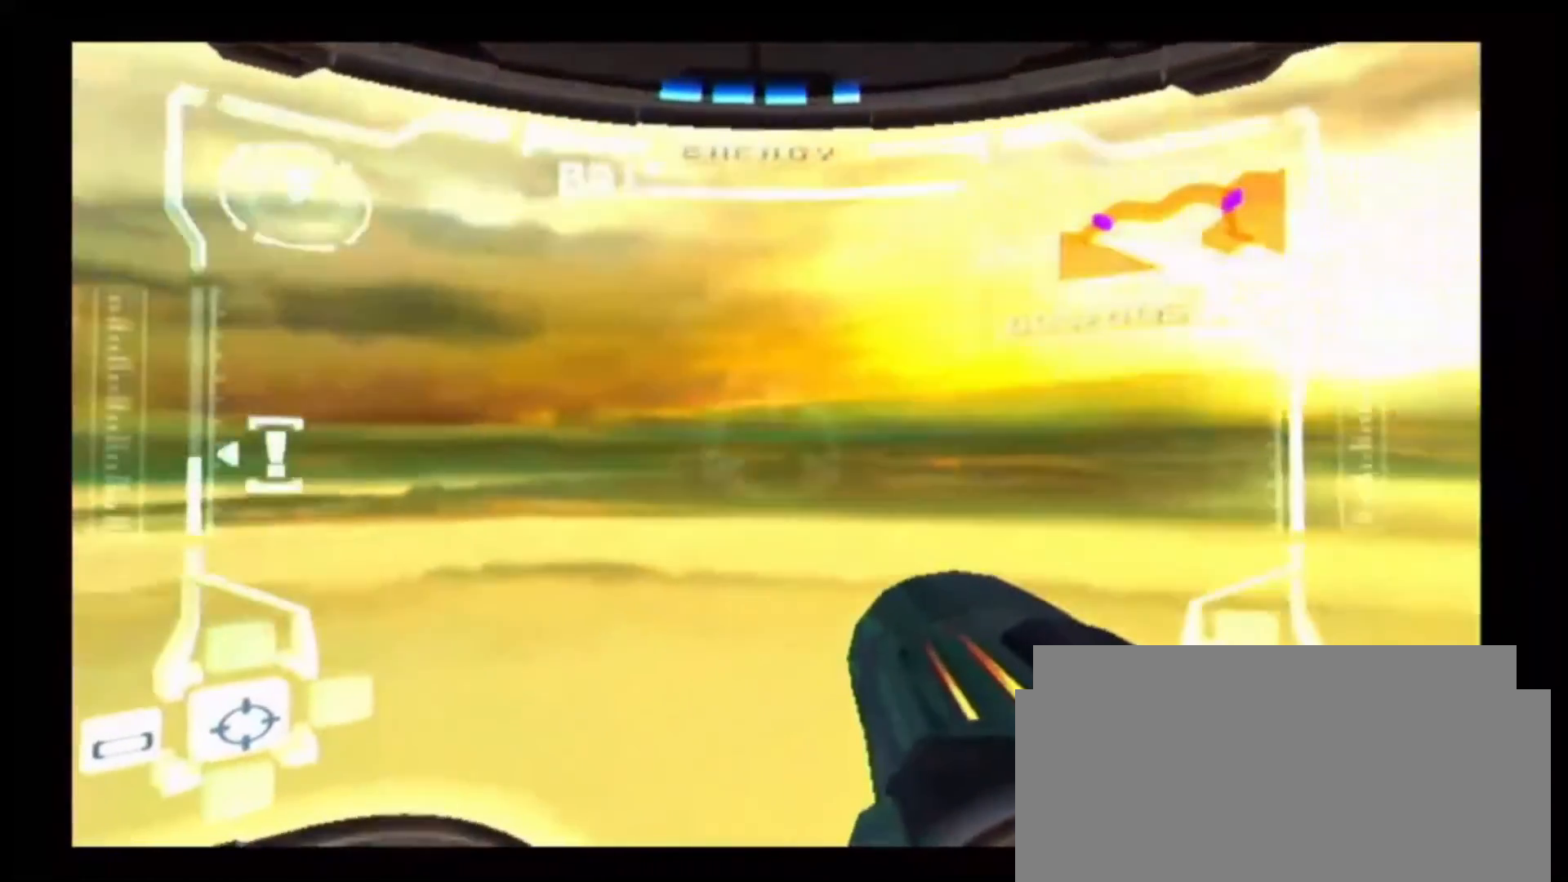
{"buttons": ["R1"], "left_stick": "down-right", "events": [[100, "Y", "up"], [183, "Y", "down"], [333, "Y", "up"]]}
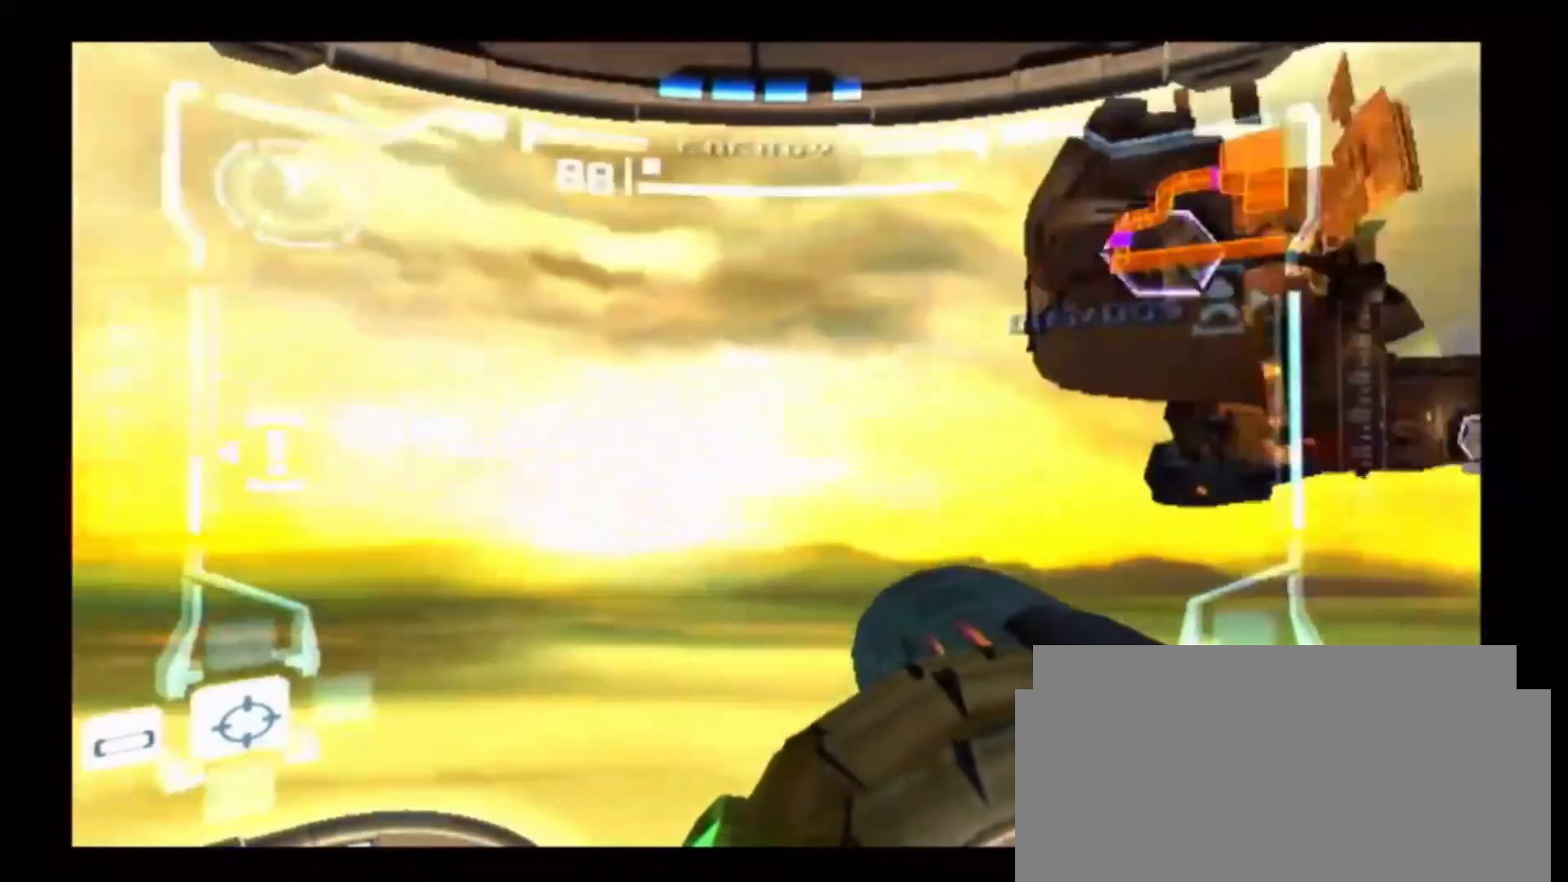
{"buttons": ["R1"], "left_stick": "down-right", "events": []}
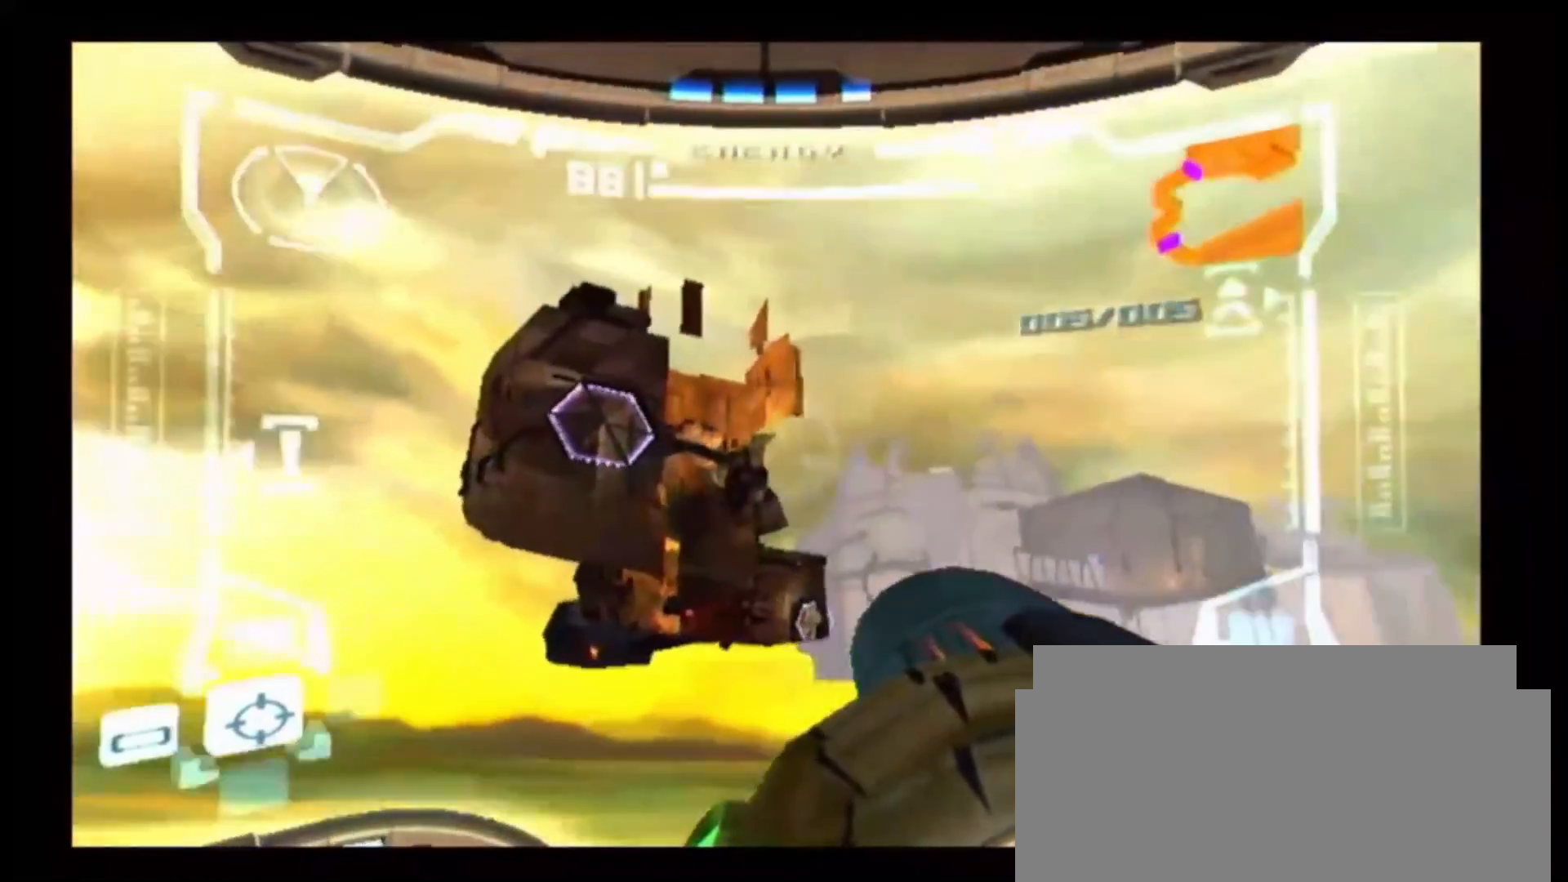
{"buttons": ["L1"], "left_stick": "left", "events": [[350, "L1", "down"], [350, "R1", "up"], [350, "left_stick", "left"]]}
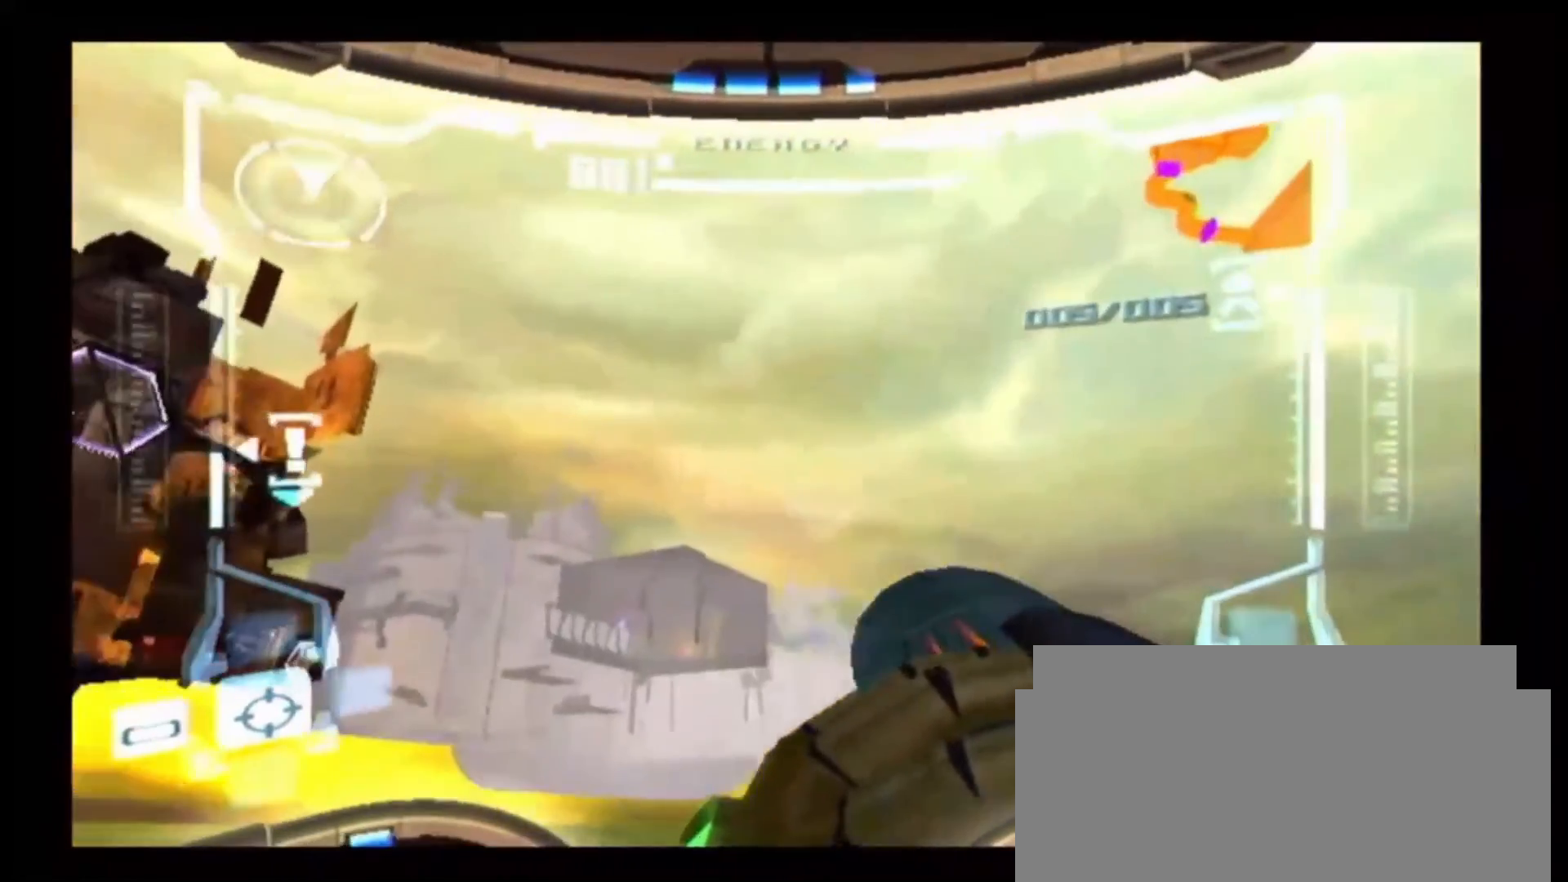
{"buttons": ["L1"], "left_stick": "left", "events": []}
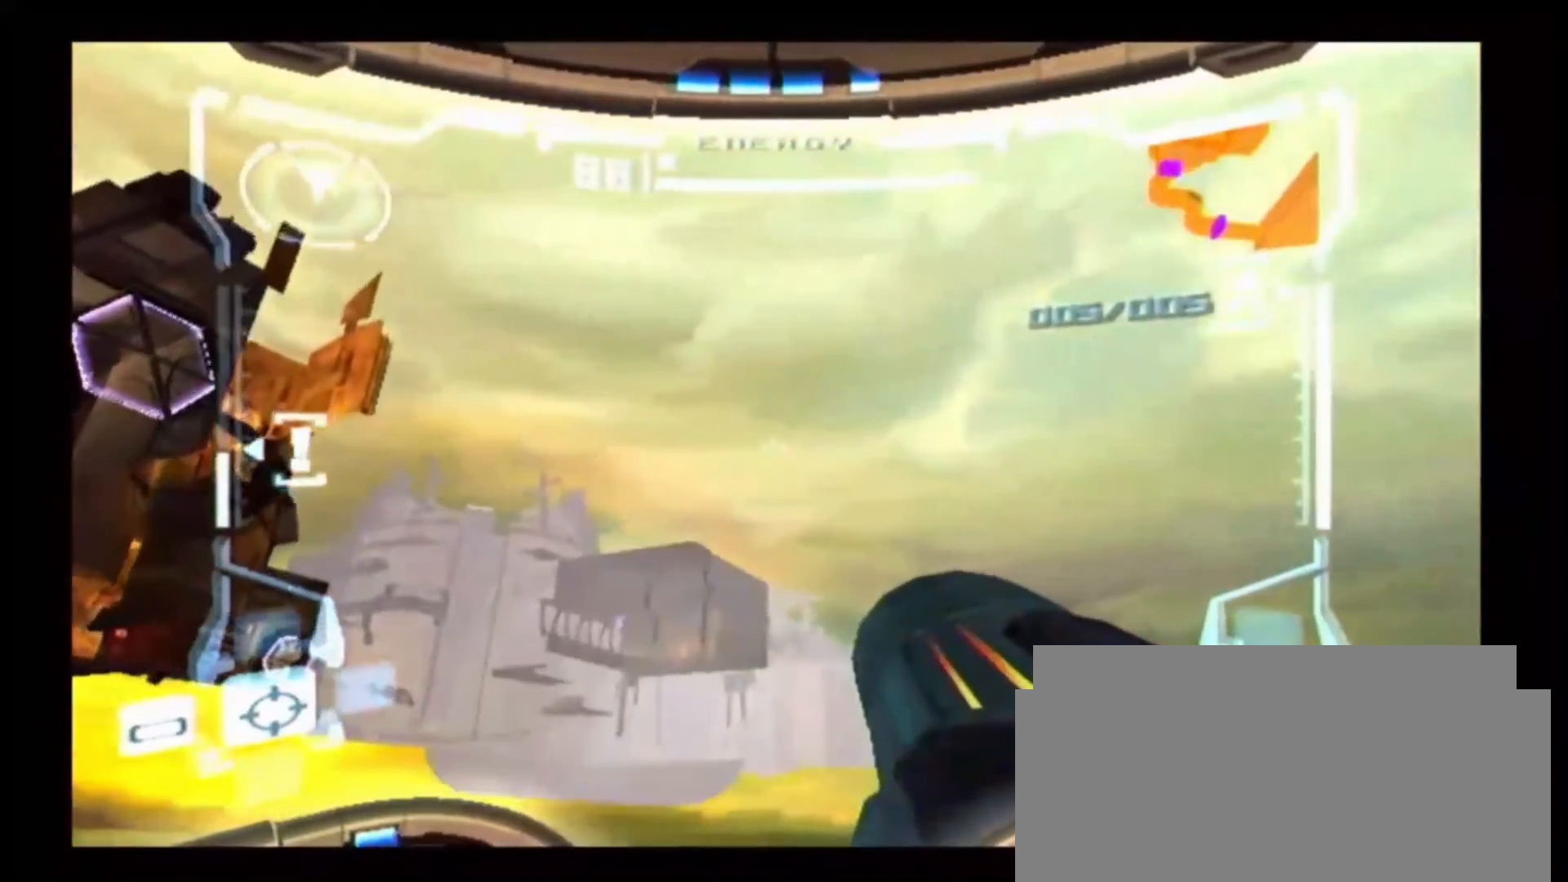
{"buttons": ["L1"], "left_stick": "left", "events": []}
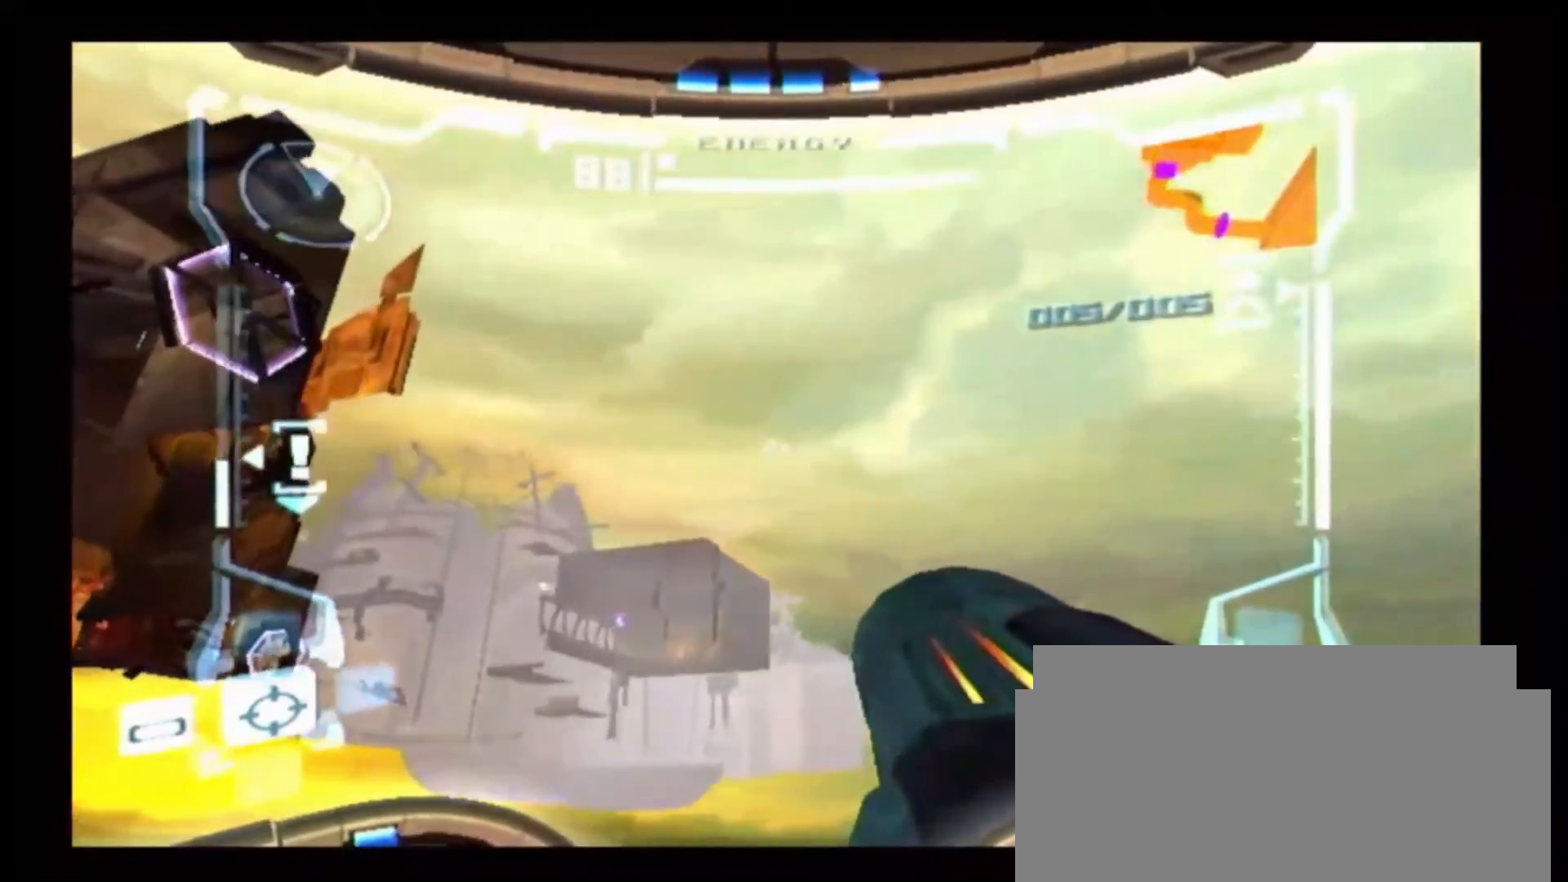
{"buttons": ["B", "L1"], "left_stick": "left", "events": [[133, "B", "down"], [233, "B", "up"], [300, "B", "down"], [383, "B", "up"], [433, "B", "down"]]}